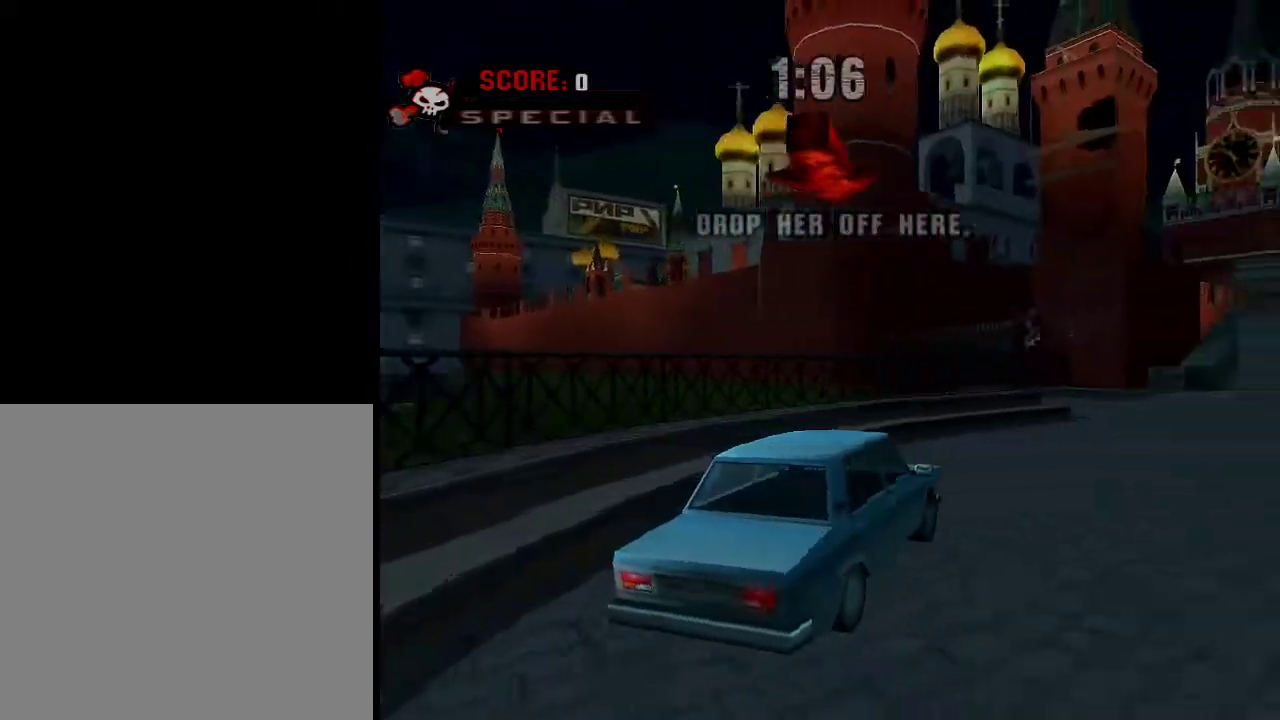
Gameplay with a controller (Xbox layout); each line is a JSON object with the inputs held at the frame after it. "events" lists button and stick changes between this image and that frame as [ms after this image, input, new state], when the widget could be followed in between.
{"buttons": ["A"], "left_stick": "center", "right_stick": "center", "events": [[33, "left_stick", "right"], [333, "left_stick", "center"]]}
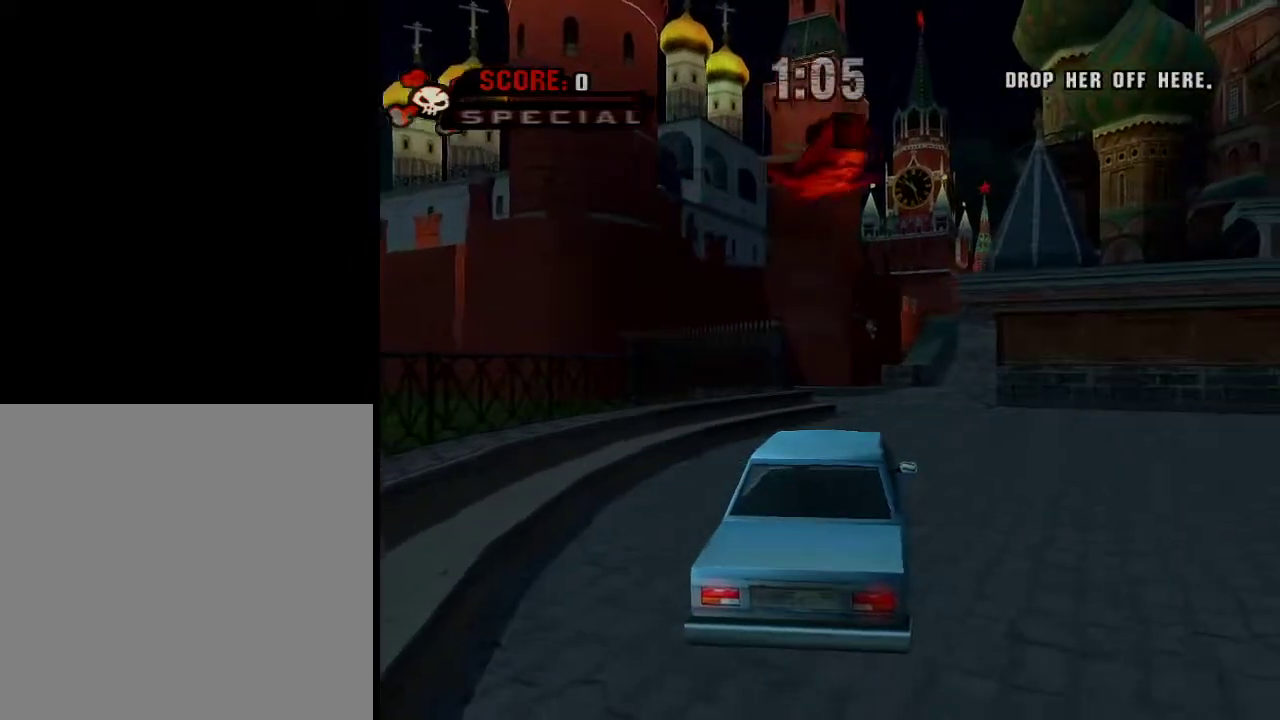
{"buttons": ["A"], "left_stick": "center", "right_stick": "center", "events": [[267, "left_stick", "left"], [384, "left_stick", "center"]]}
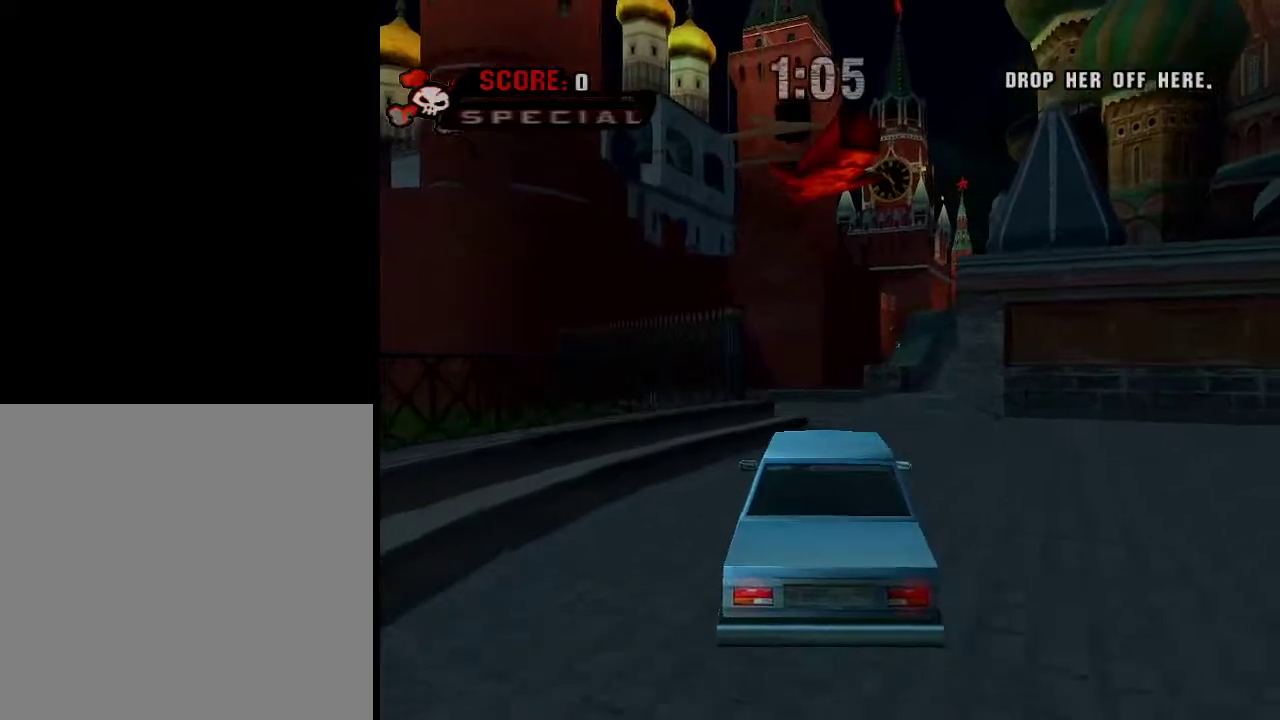
{"buttons": ["A"], "left_stick": "left", "right_stick": "center", "events": [[133, "left_stick", "right"], [283, "left_stick", "center"], [483, "left_stick", "left"]]}
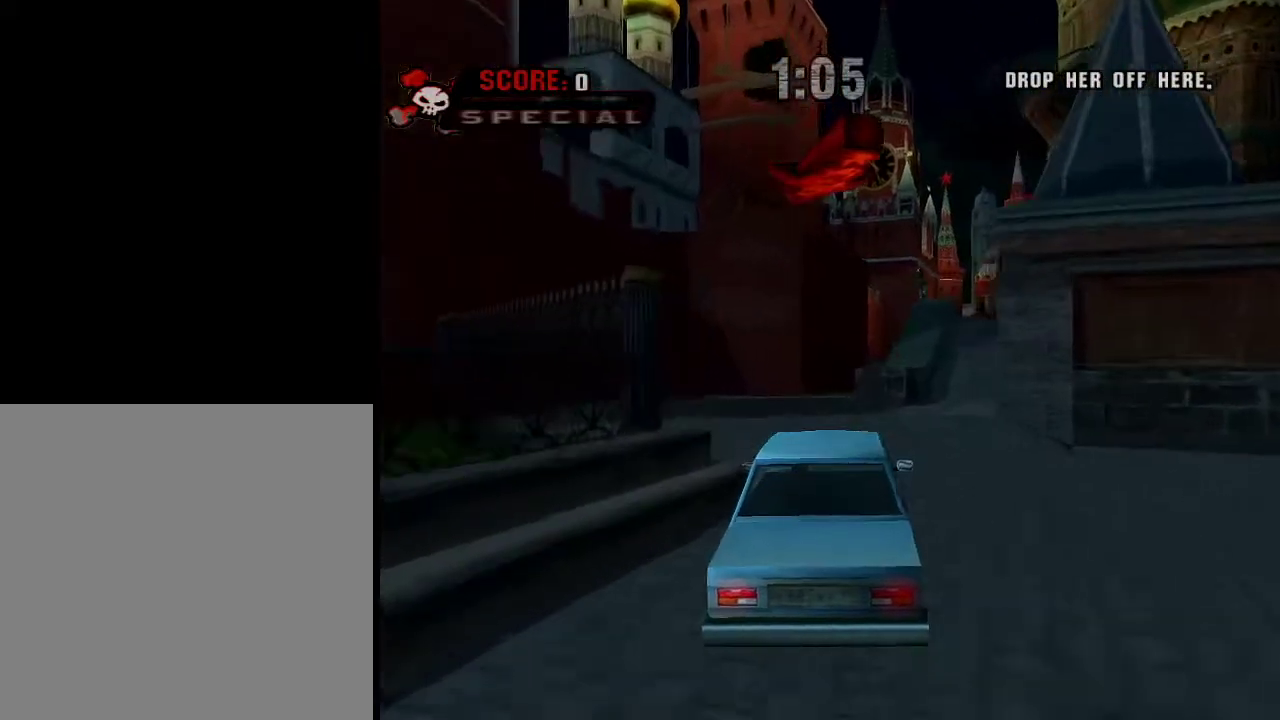
{"buttons": ["A"], "left_stick": "center", "right_stick": "center", "events": [[134, "left_stick", "center"]]}
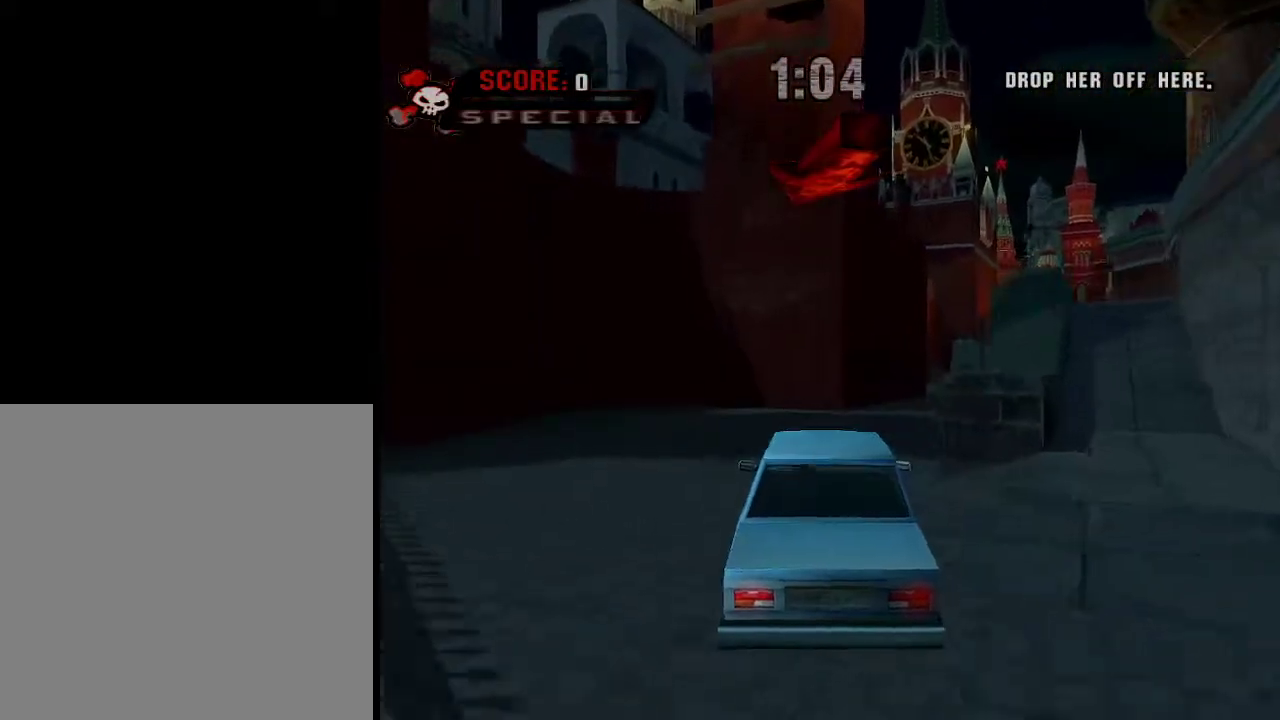
{"buttons": ["A"], "left_stick": "center", "right_stick": "center", "events": [[100, "left_stick", "right"], [400, "left_stick", "center"]]}
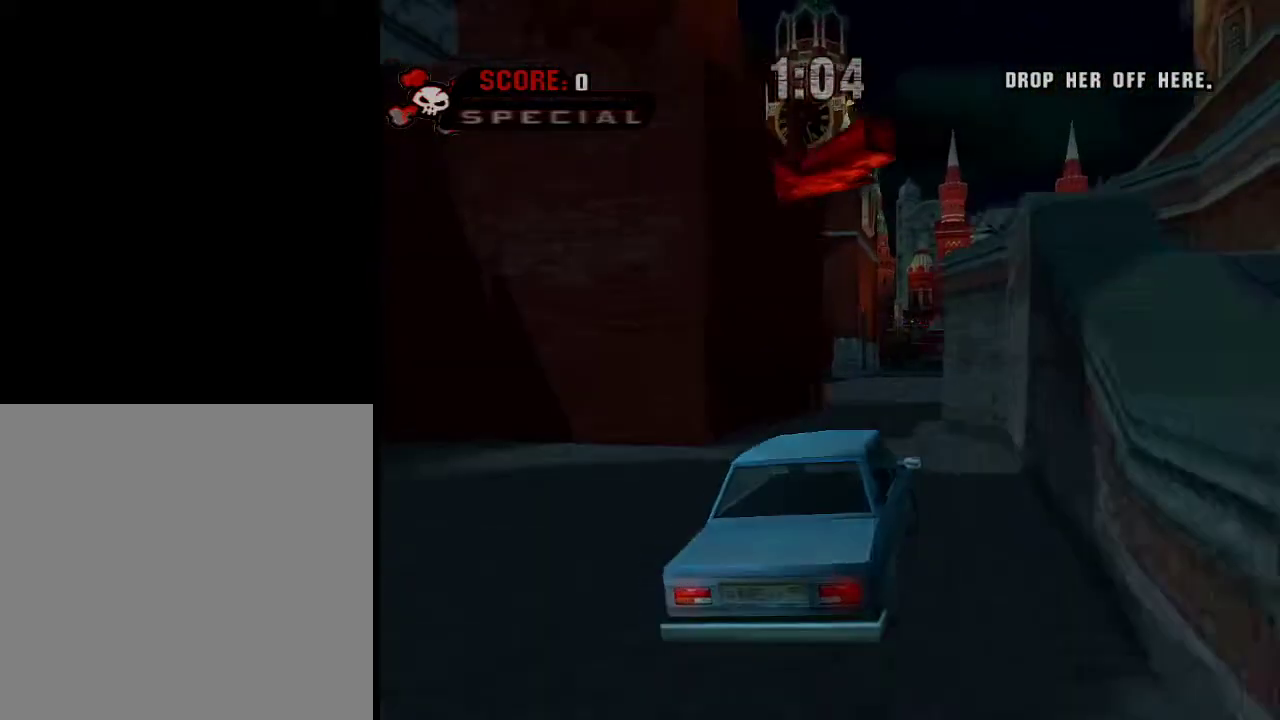
{"buttons": ["A"], "left_stick": "center", "right_stick": "center", "events": []}
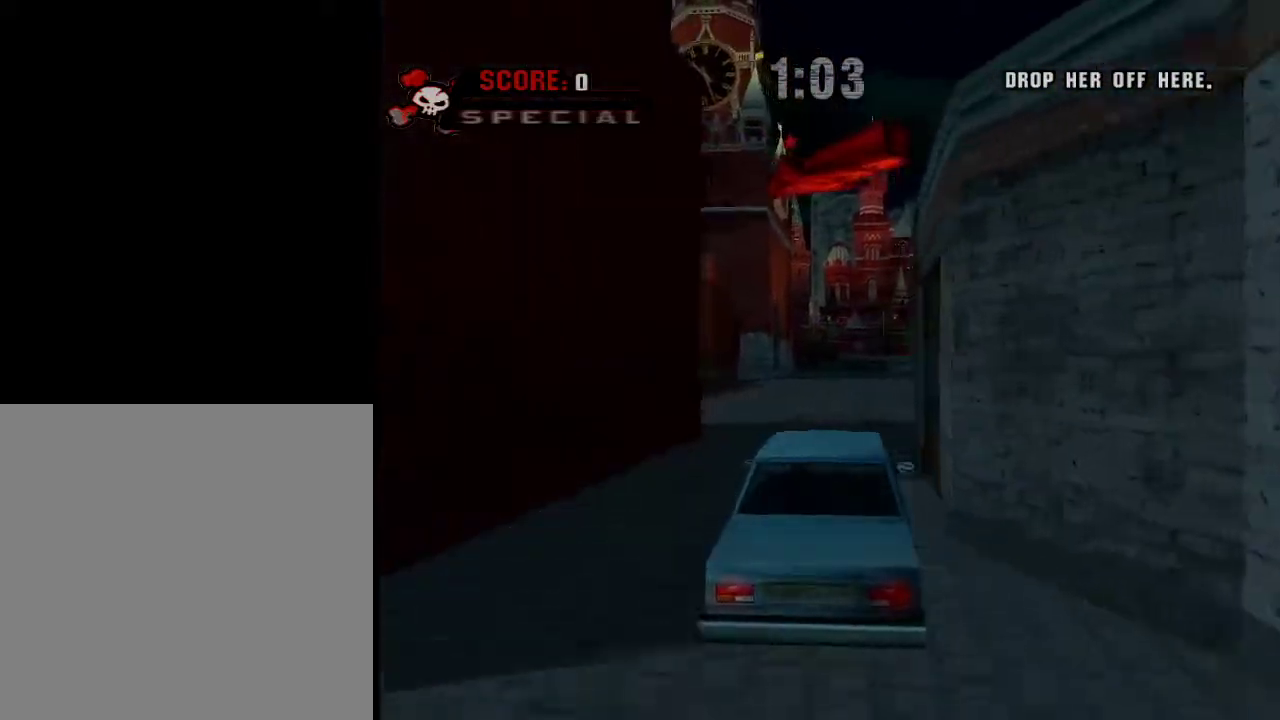
{"buttons": ["A"], "left_stick": "center", "right_stick": "center", "events": []}
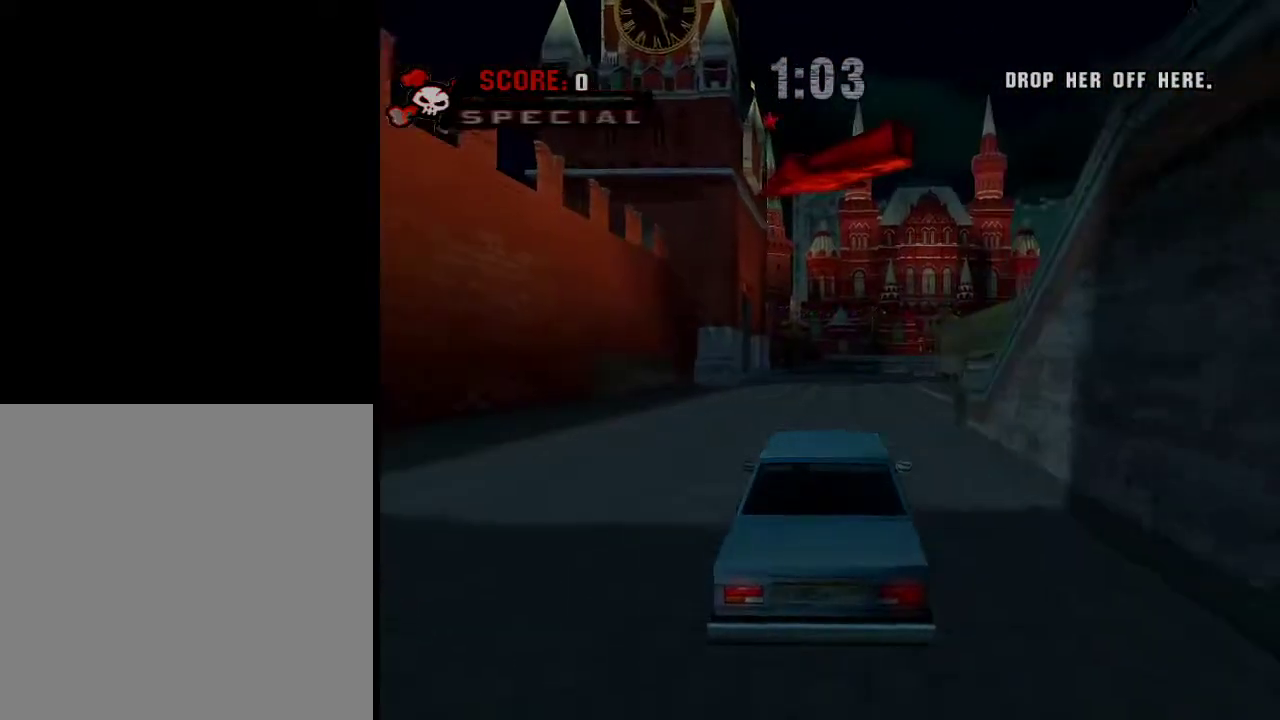
{"buttons": ["A"], "left_stick": "center", "right_stick": "center", "events": []}
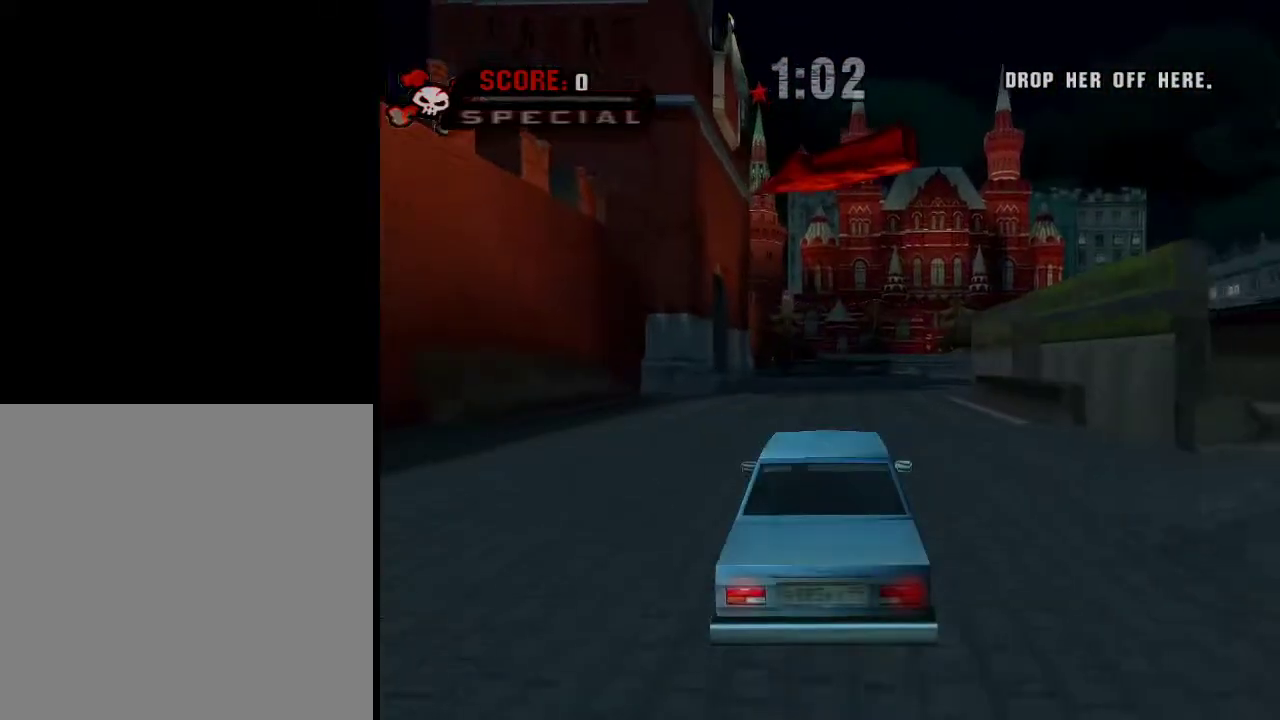
{"buttons": ["A"], "left_stick": "center", "right_stick": "center", "events": [[100, "left_stick", "right"], [216, "left_stick", "center"]]}
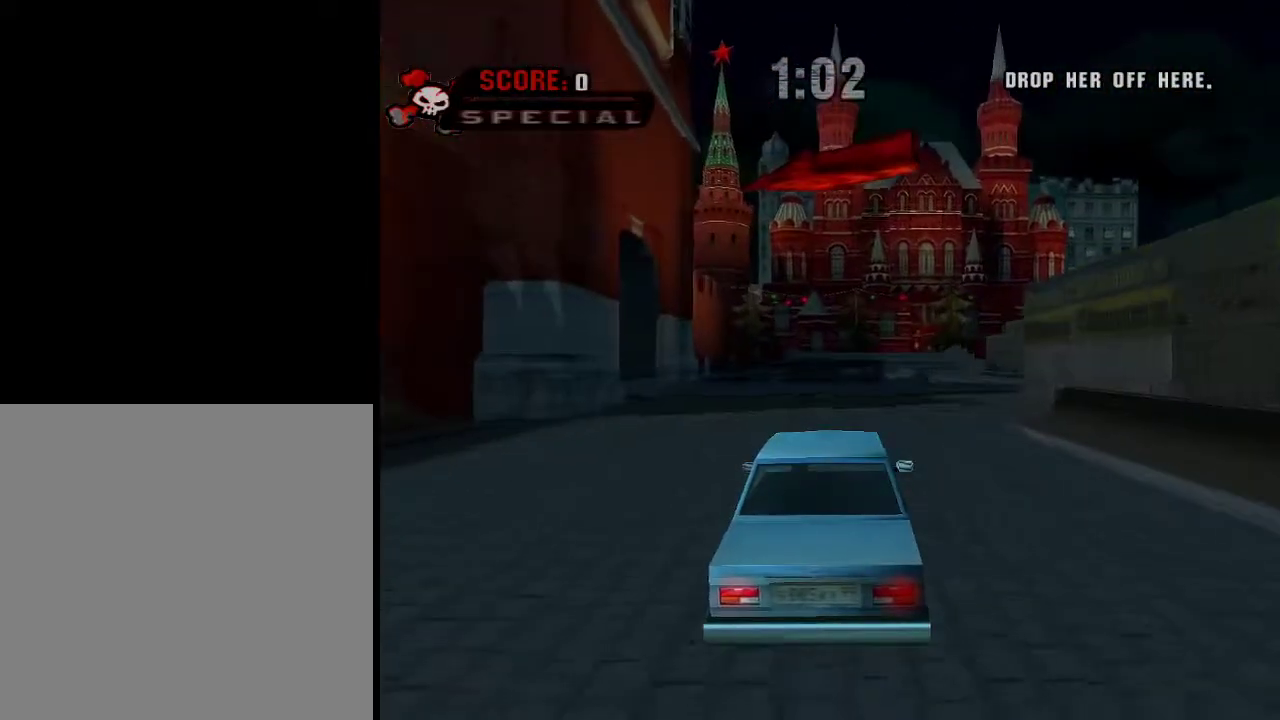
{"buttons": ["A"], "left_stick": "left", "right_stick": "center", "events": [[67, "left_stick", "left"], [417, "left_stick", "center"], [467, "left_stick", "left"]]}
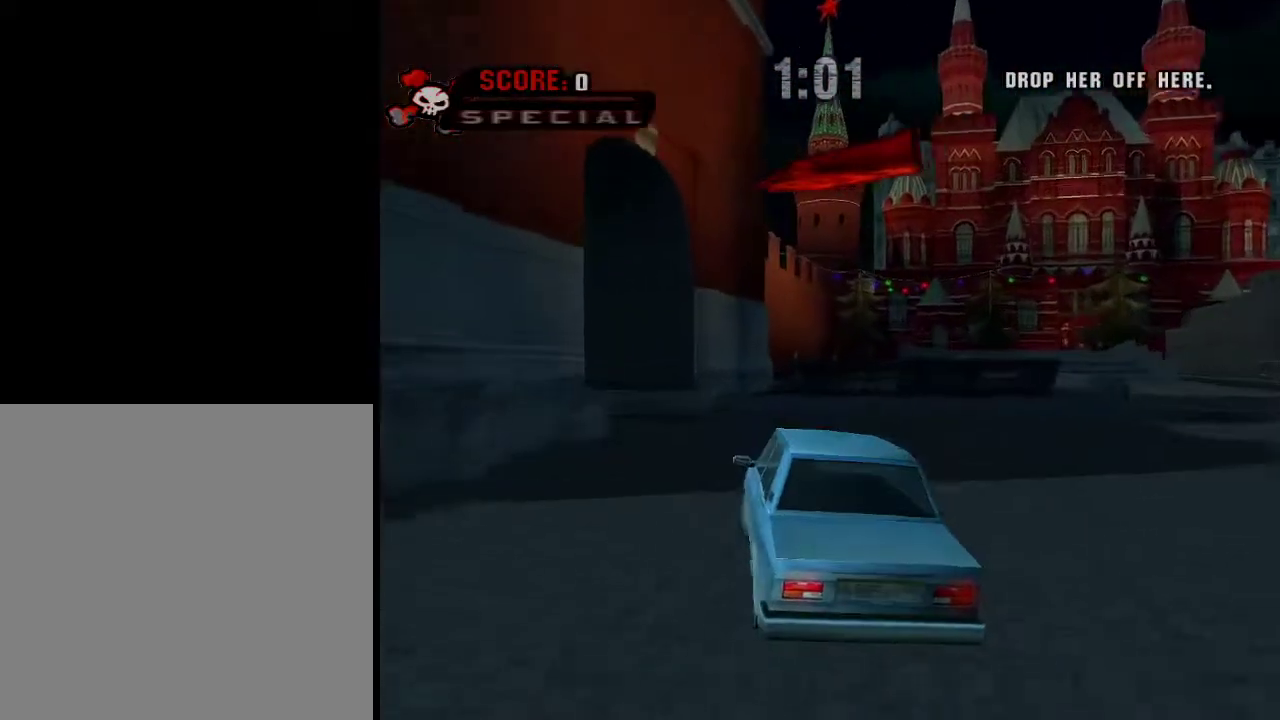
{"buttons": ["A"], "left_stick": "left", "right_stick": "center", "events": [[116, "A", "up"], [216, "A", "down"], [267, "A", "up"], [367, "A", "down"]]}
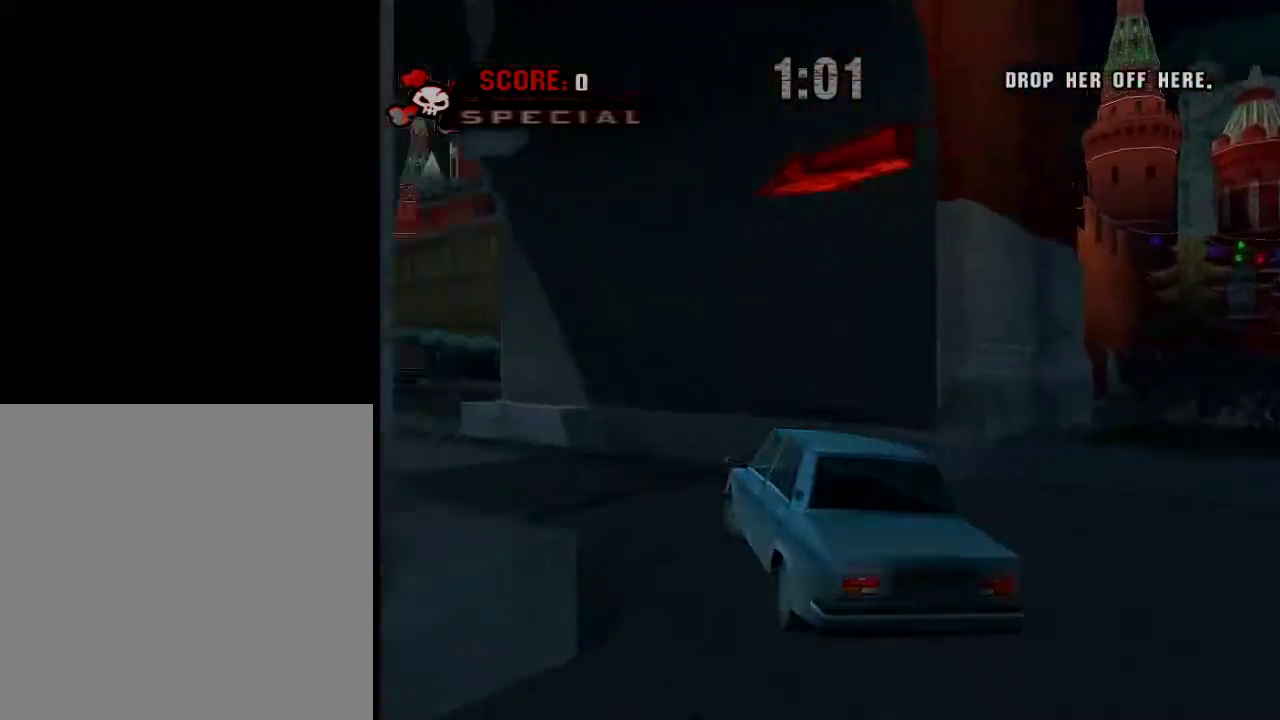
{"buttons": ["A"], "left_stick": "center", "right_stick": "center", "events": [[434, "left_stick", "center"]]}
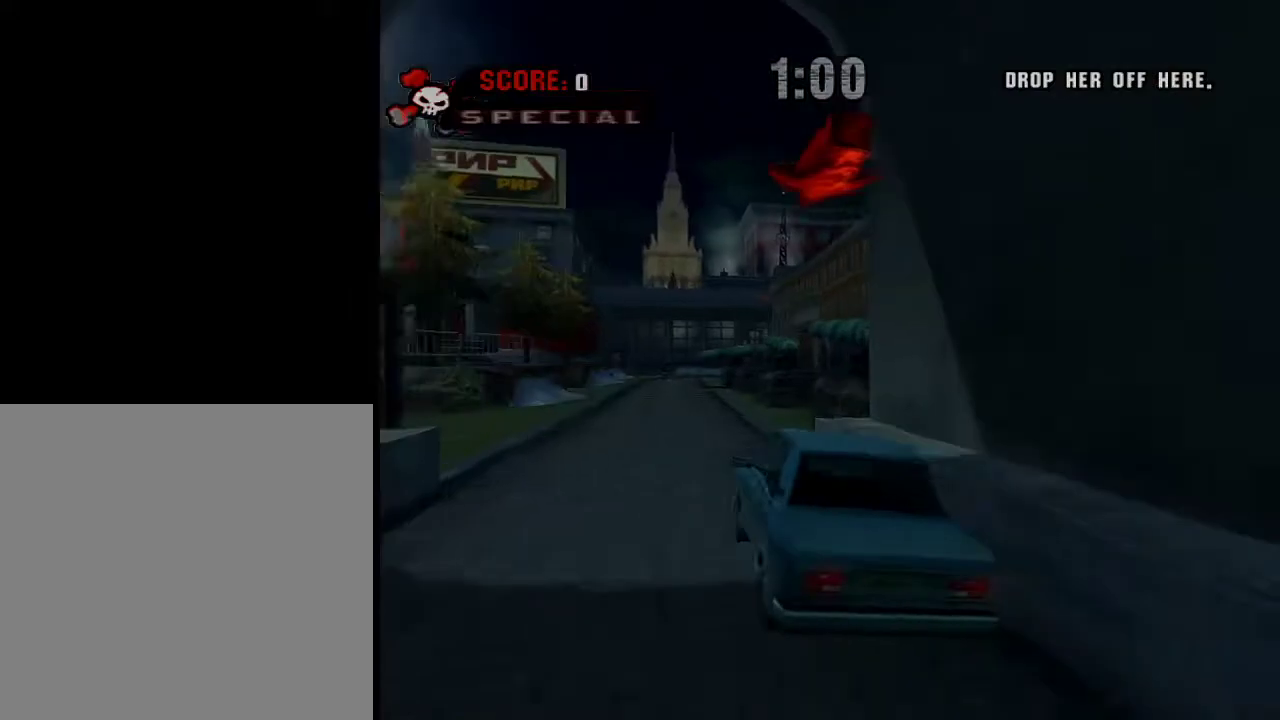
{"buttons": ["A"], "left_stick": "center", "right_stick": "center", "events": [[283, "left_stick", "left"], [383, "left_stick", "right"], [433, "left_stick", "center"]]}
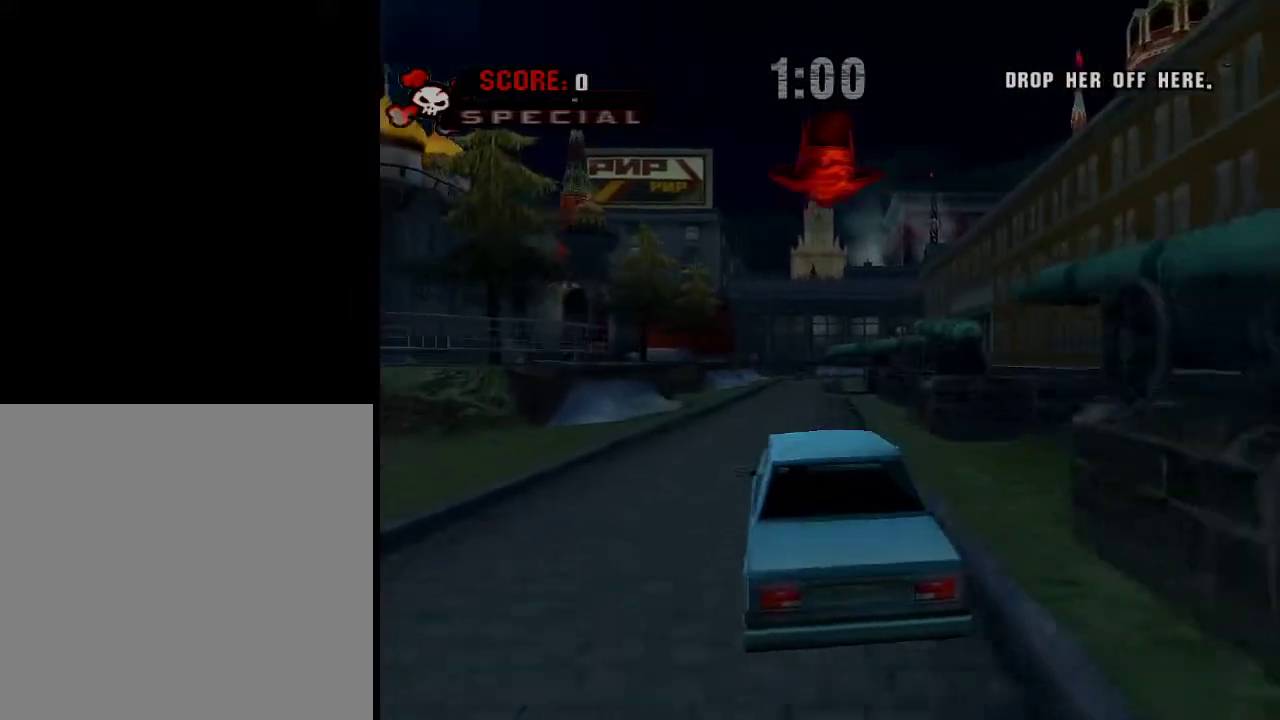
{"buttons": ["A"], "left_stick": "center", "right_stick": "center", "events": [[234, "left_stick", "right"], [284, "left_stick", "center"]]}
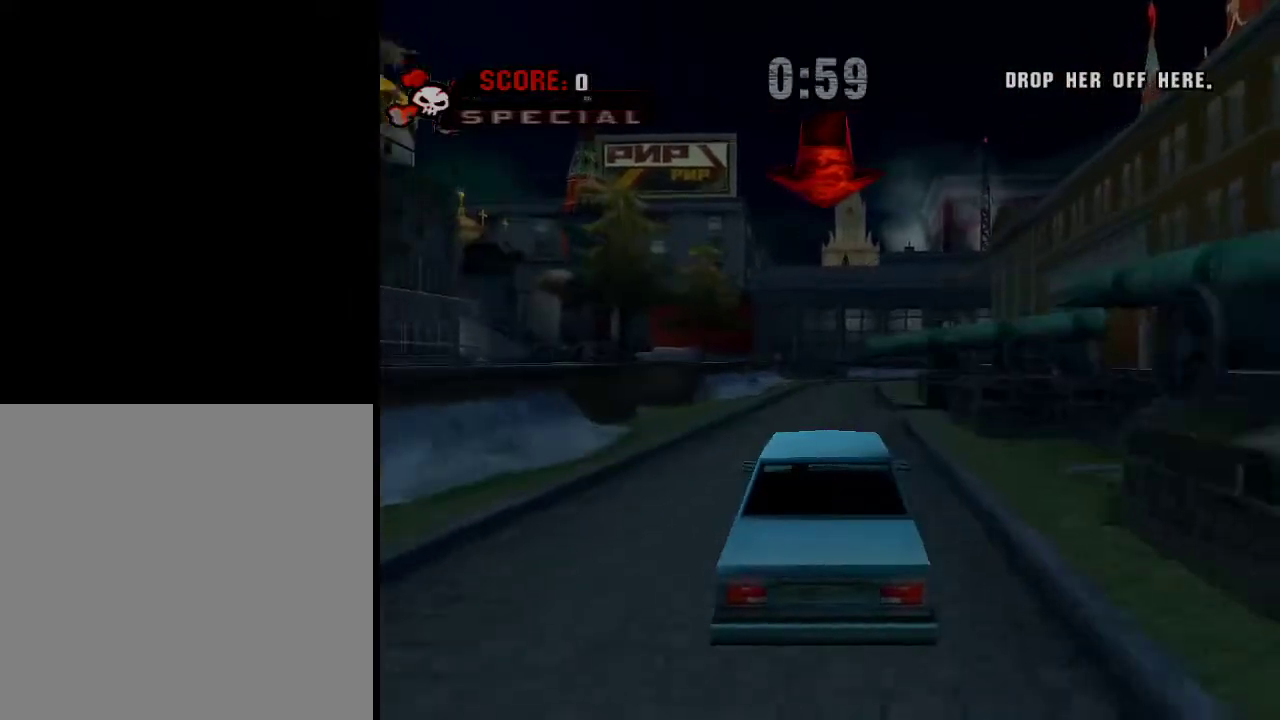
{"buttons": ["A"], "left_stick": "center", "right_stick": "center", "events": [[183, "left_stick", "right"], [250, "left_stick", "center"]]}
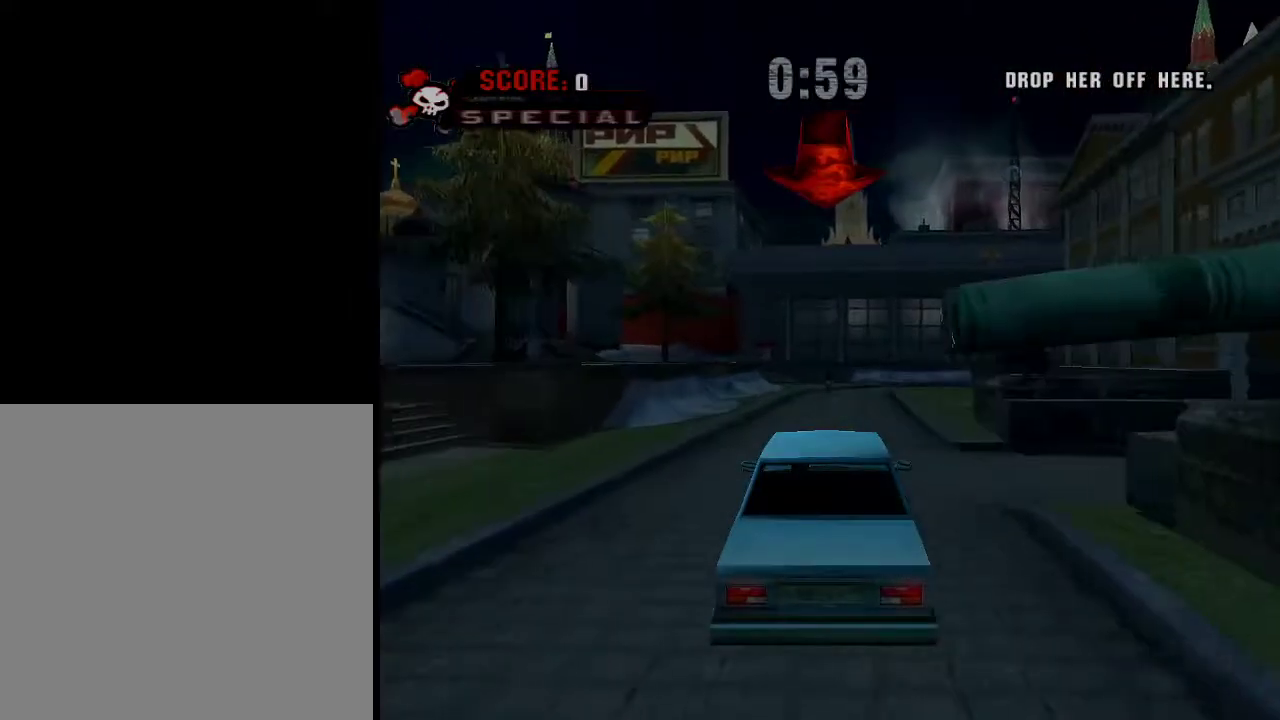
{"buttons": ["R1"], "left_stick": "left", "right_stick": "center", "events": [[50, "left_stick", "right"], [201, "left_stick", "up-left"], [301, "R1", "down"], [301, "left_stick", "left"], [501, "A", "up"]]}
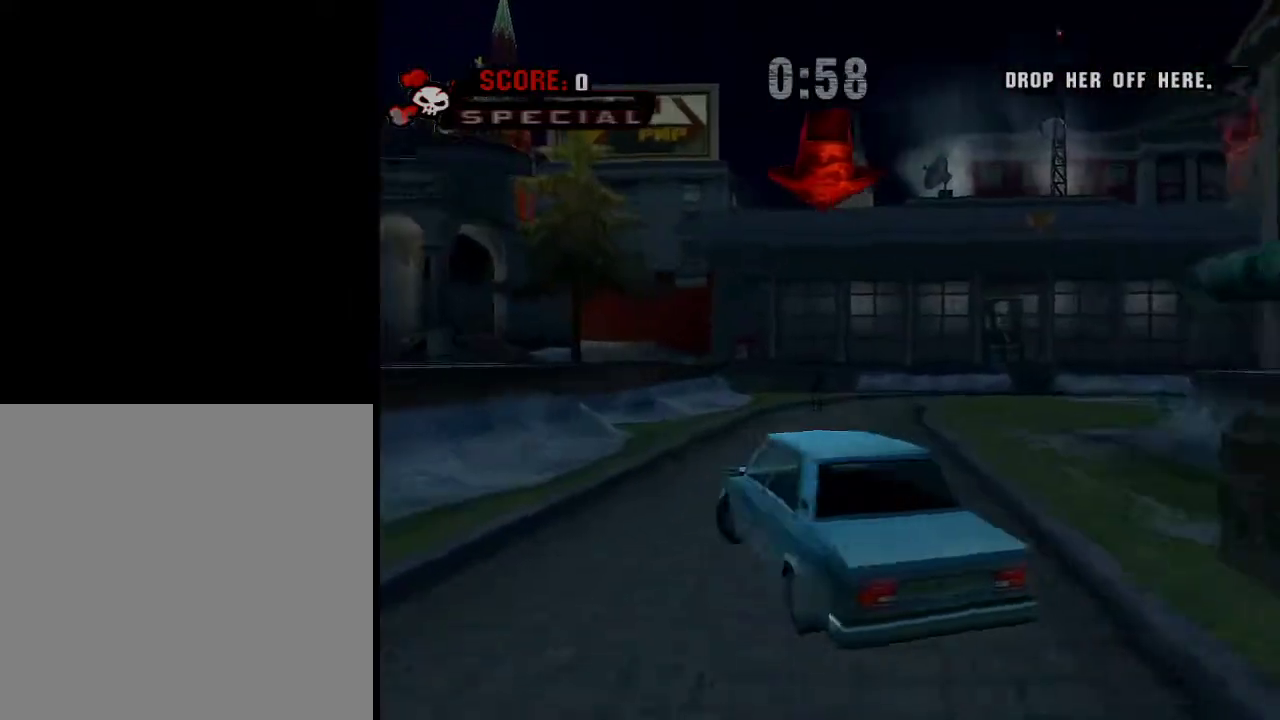
{"buttons": ["A", "R1"], "left_stick": "left", "right_stick": "center", "events": [[417, "A", "down"]]}
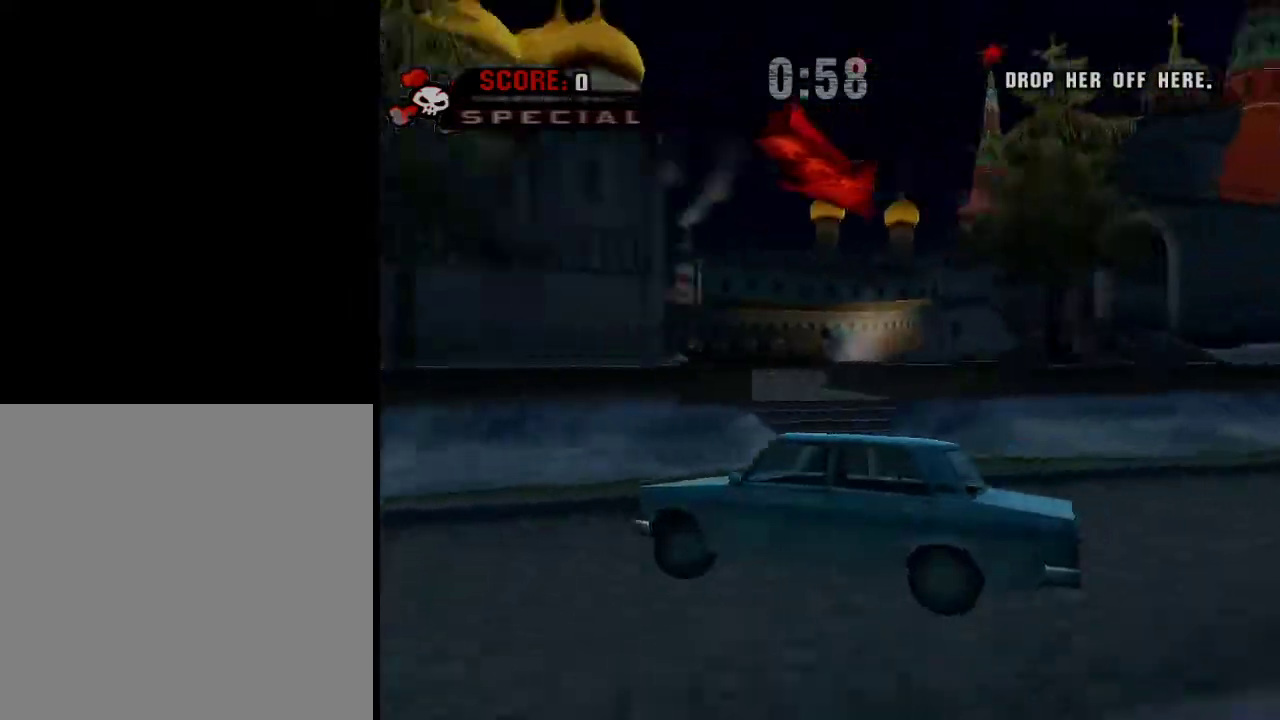
{"buttons": ["A"], "left_stick": "center", "right_stick": "center", "events": [[17, "R1", "up"], [367, "left_stick", "center"]]}
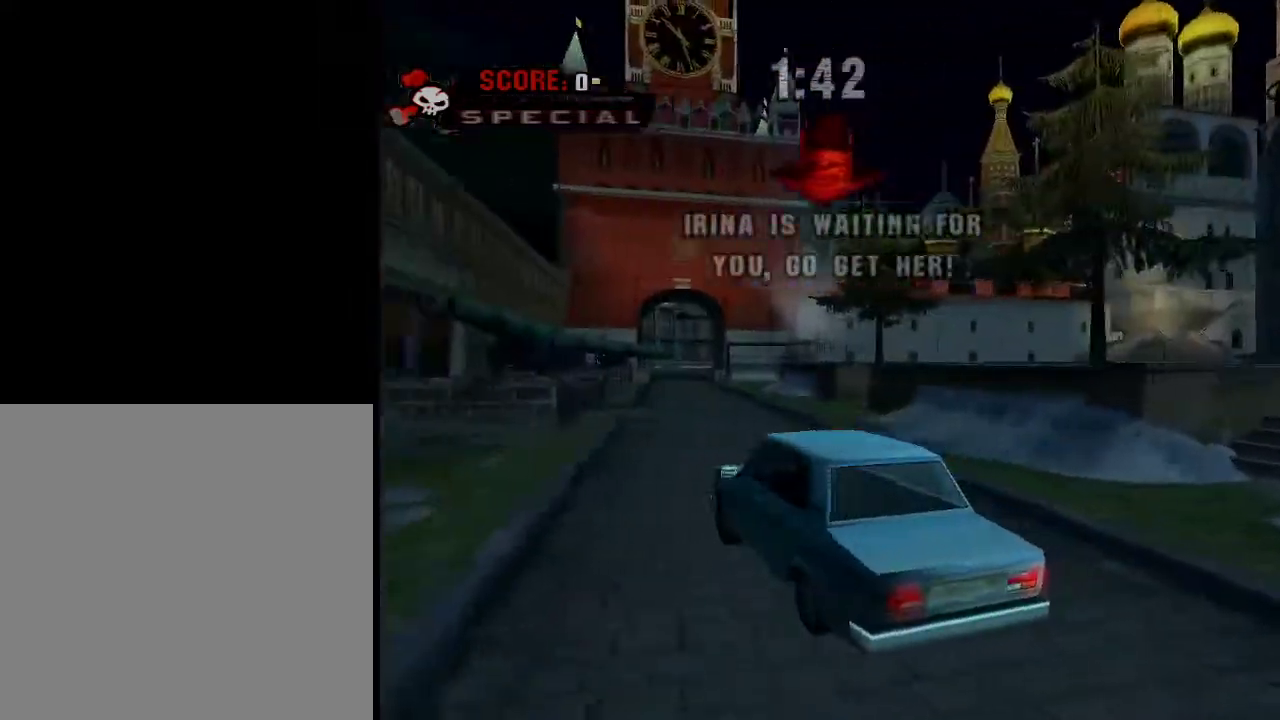
{"buttons": ["A"], "left_stick": "center", "right_stick": "center", "events": [[67, "left_stick", "right"], [267, "left_stick", "center"]]}
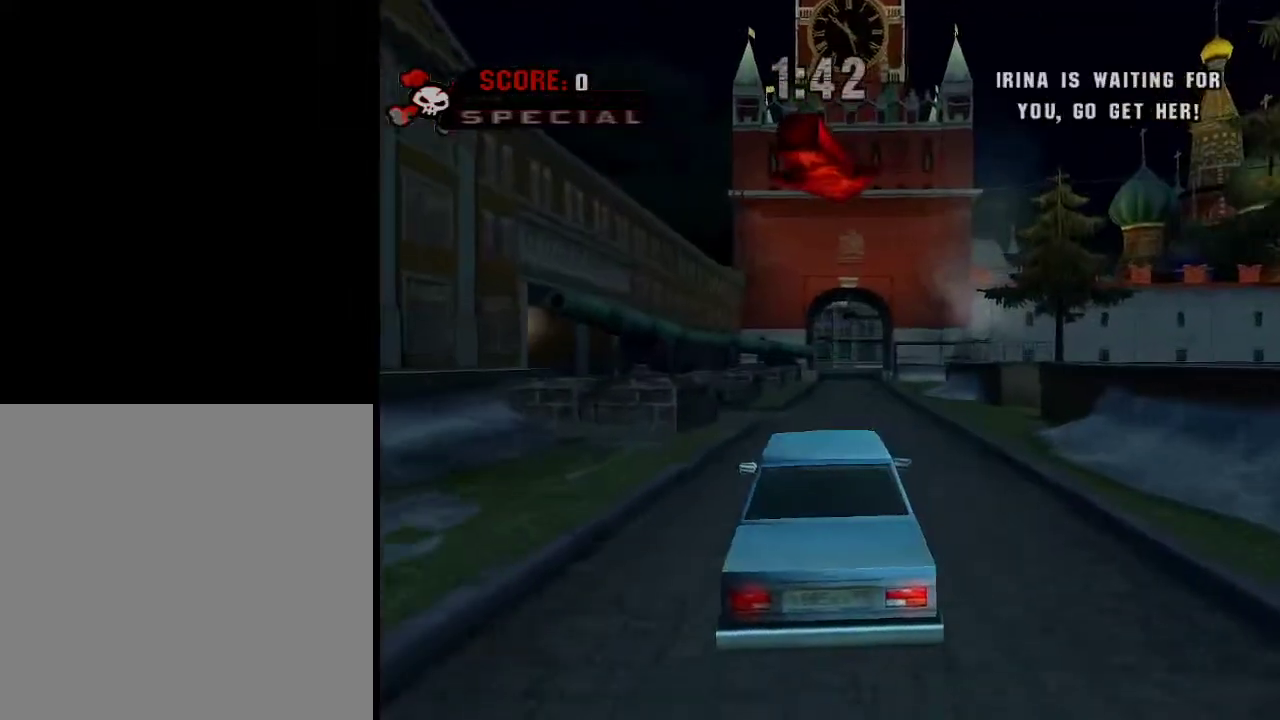
{"buttons": ["A"], "left_stick": "center", "right_stick": "center", "events": [[17, "left_stick", "right"], [117, "left_stick", "center"]]}
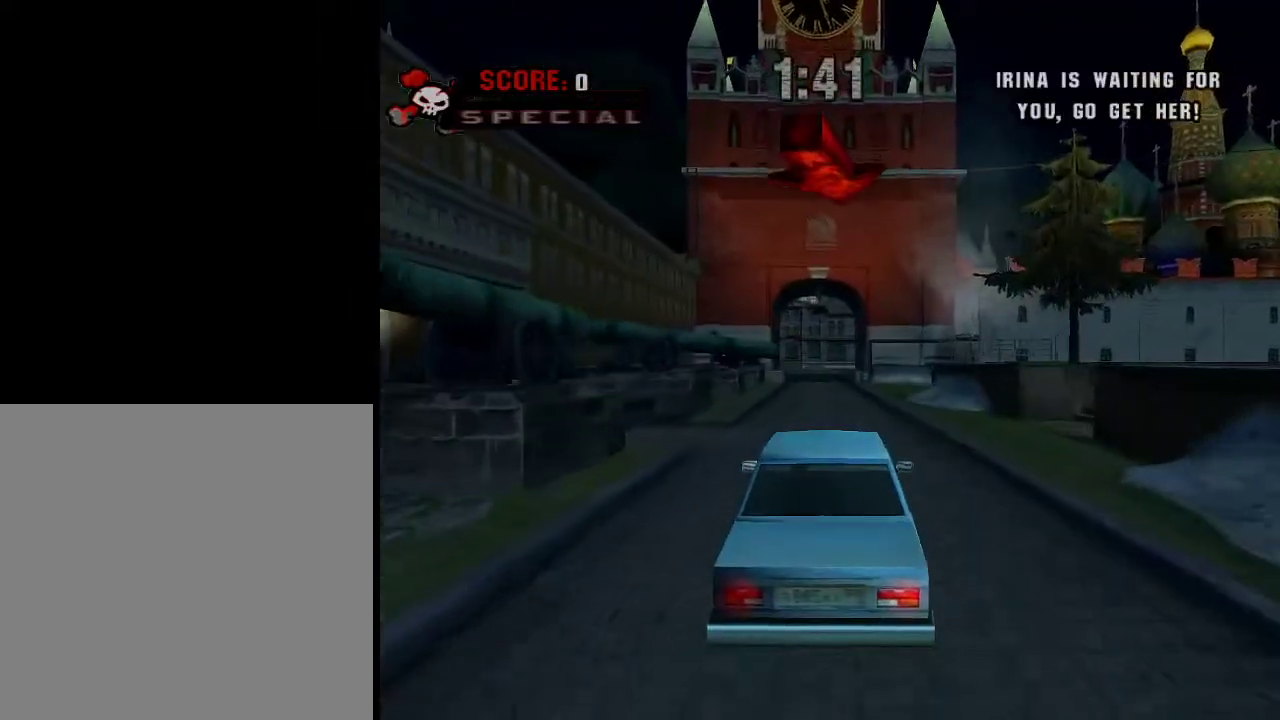
{"buttons": ["A"], "left_stick": "center", "right_stick": "center", "events": [[133, "left_stick", "left"], [233, "left_stick", "center"]]}
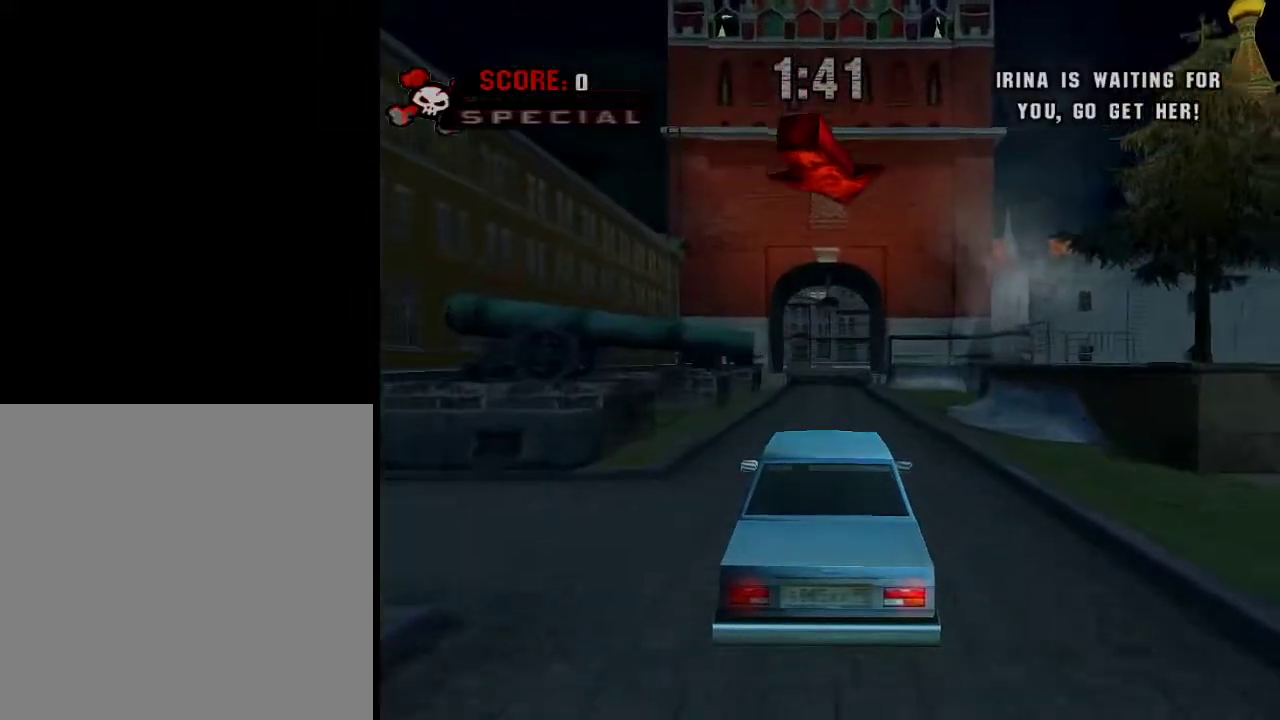
{"buttons": ["A"], "left_stick": "center", "right_stick": "center", "events": []}
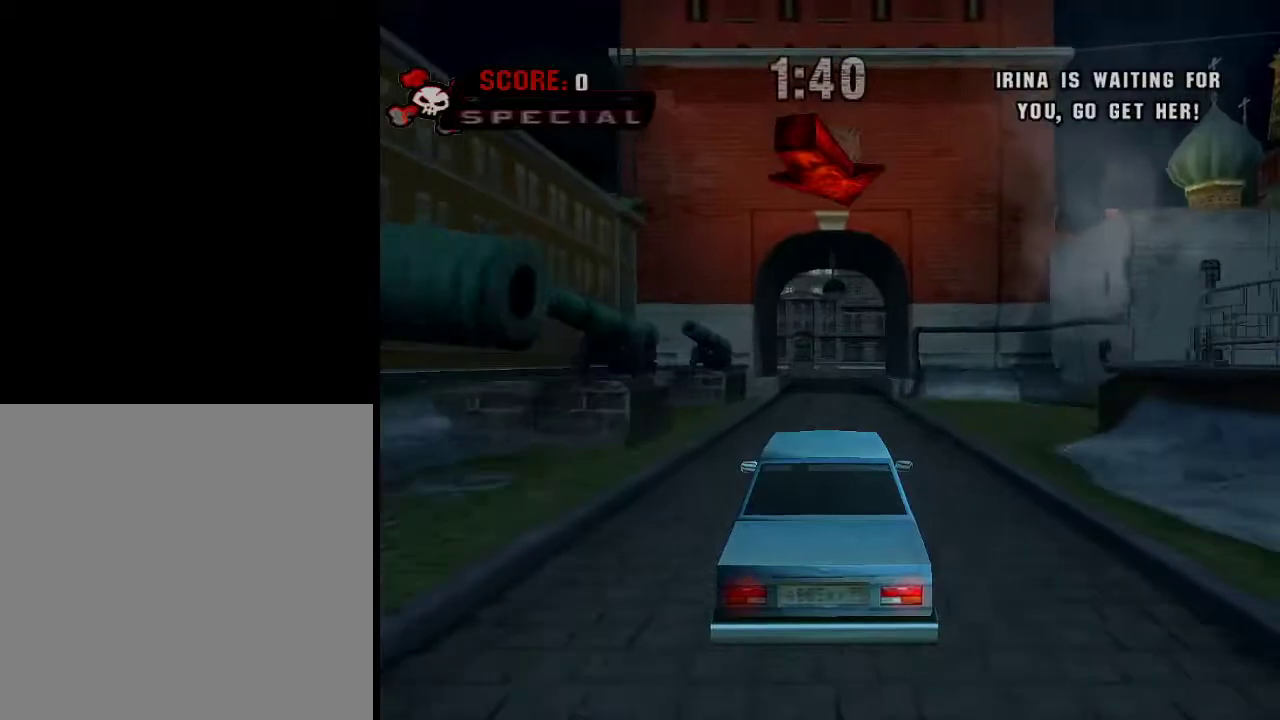
{"buttons": ["A"], "left_stick": "center", "right_stick": "center", "events": []}
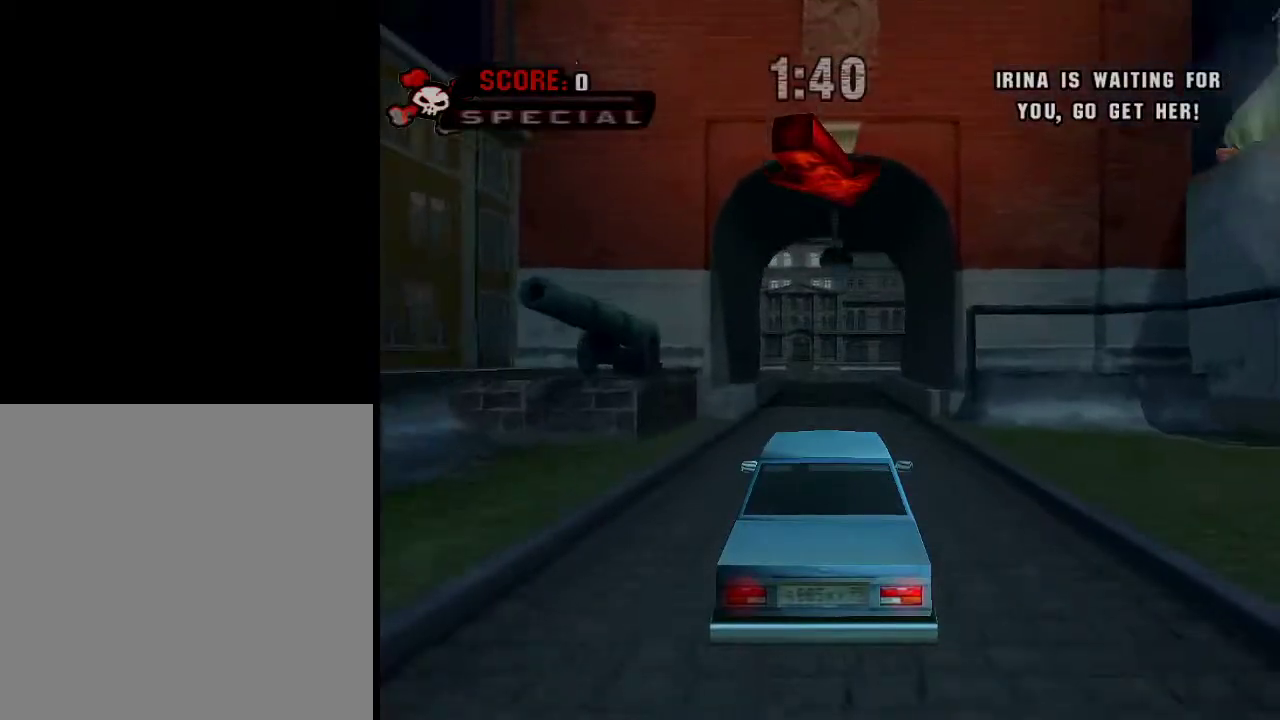
{"buttons": ["A"], "left_stick": "center", "right_stick": "center", "events": []}
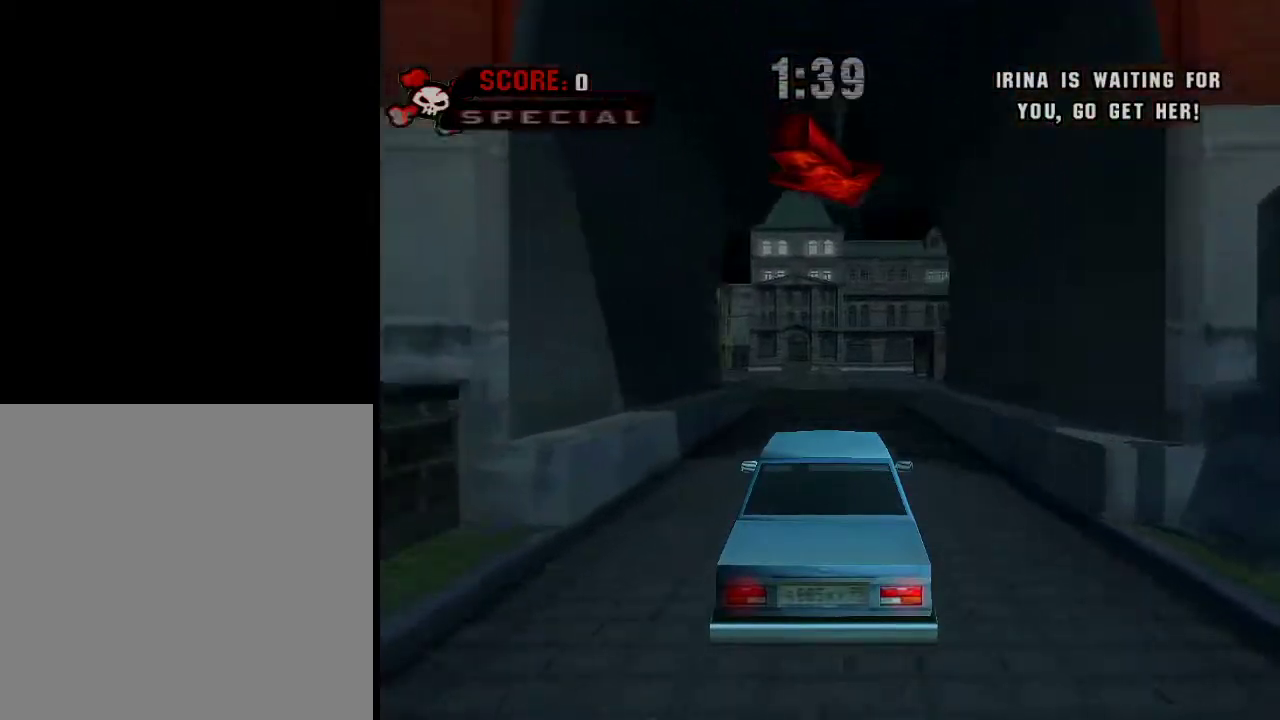
{"buttons": ["A"], "left_stick": "center", "right_stick": "center", "events": []}
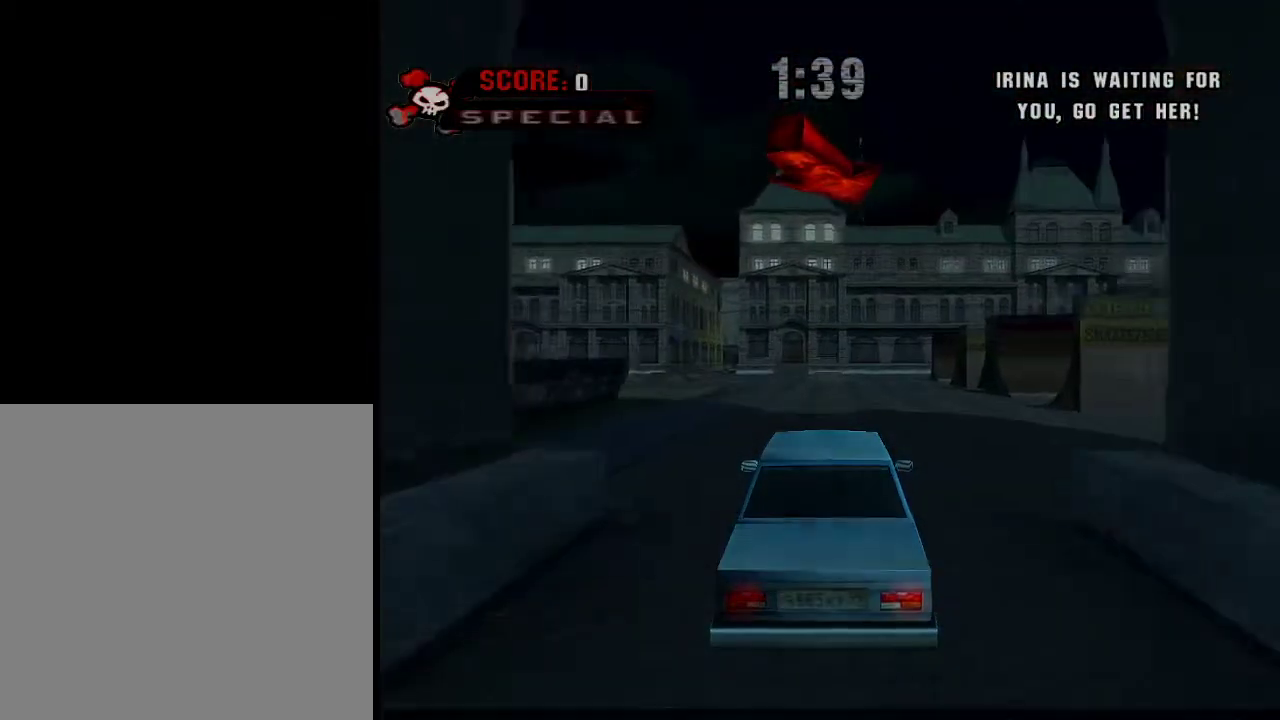
{"buttons": ["A"], "left_stick": "center", "right_stick": "center", "events": [[167, "left_stick", "right"], [267, "left_stick", "center"]]}
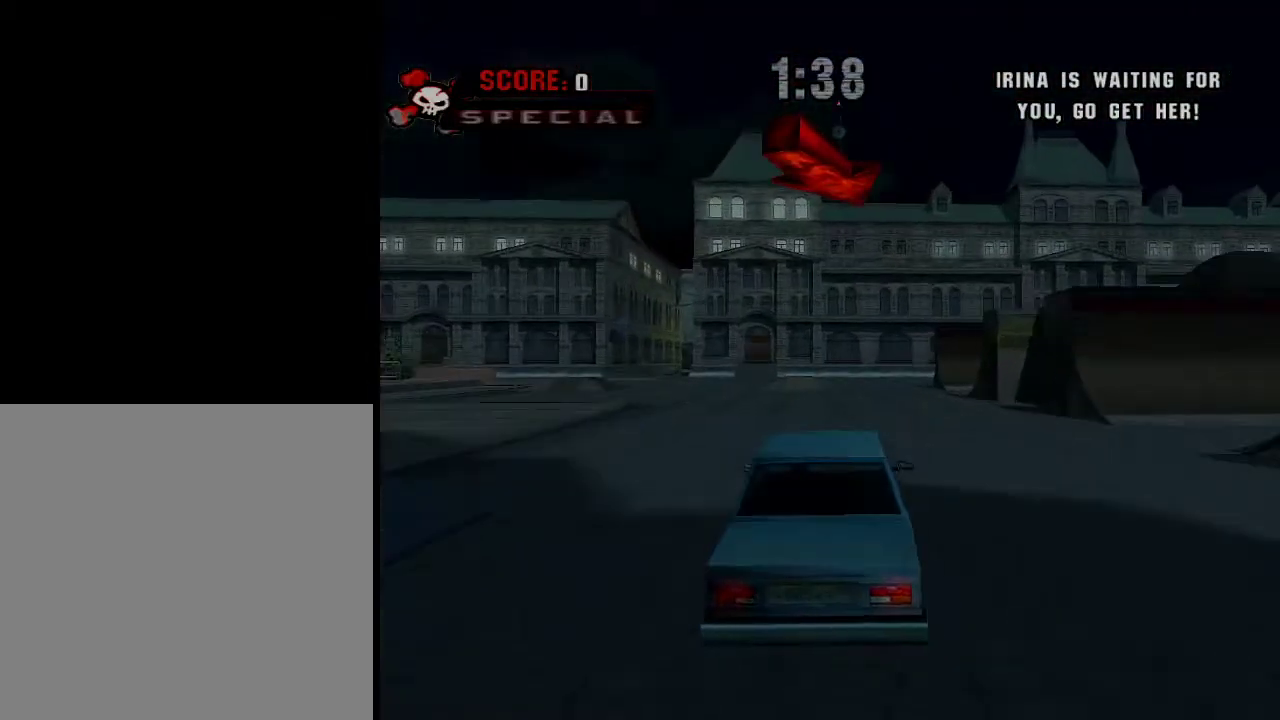
{"buttons": ["A"], "left_stick": "center", "right_stick": "center", "events": [[367, "left_stick", "right"], [484, "left_stick", "center"]]}
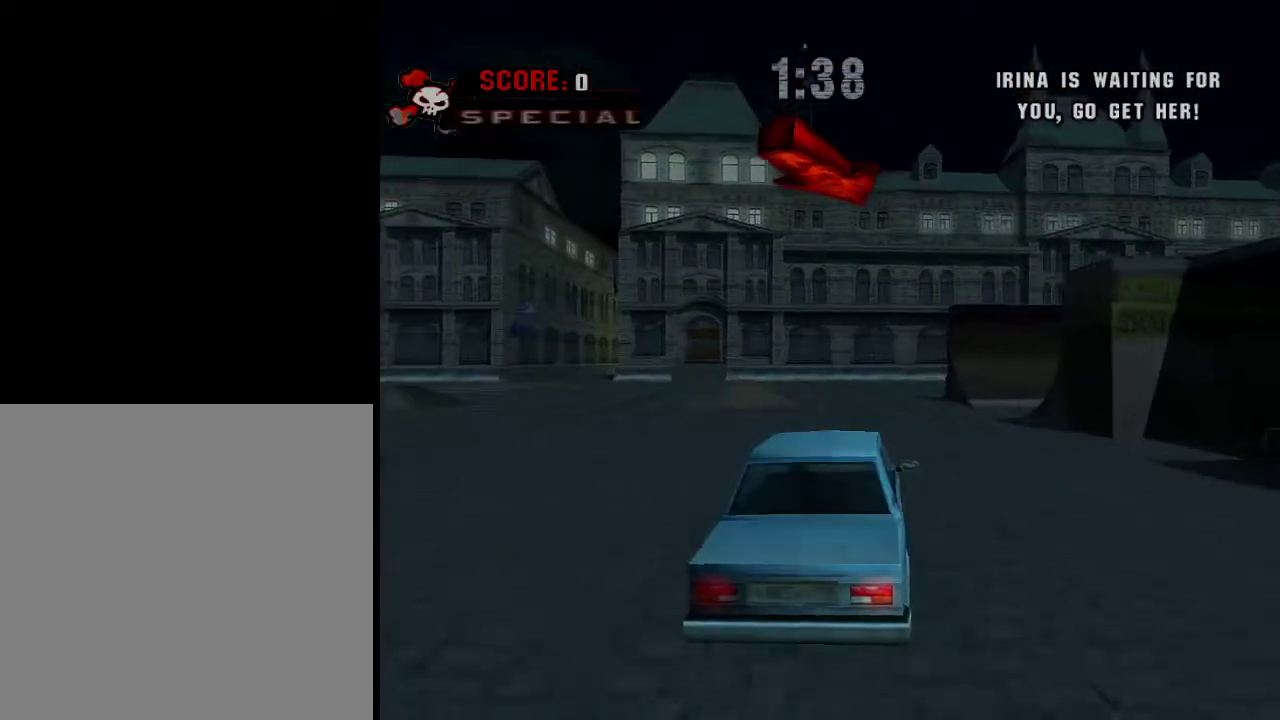
{"buttons": ["A"], "left_stick": "right", "right_stick": "center", "events": [[284, "left_stick", "right"], [384, "A", "up"], [418, "A", "down"]]}